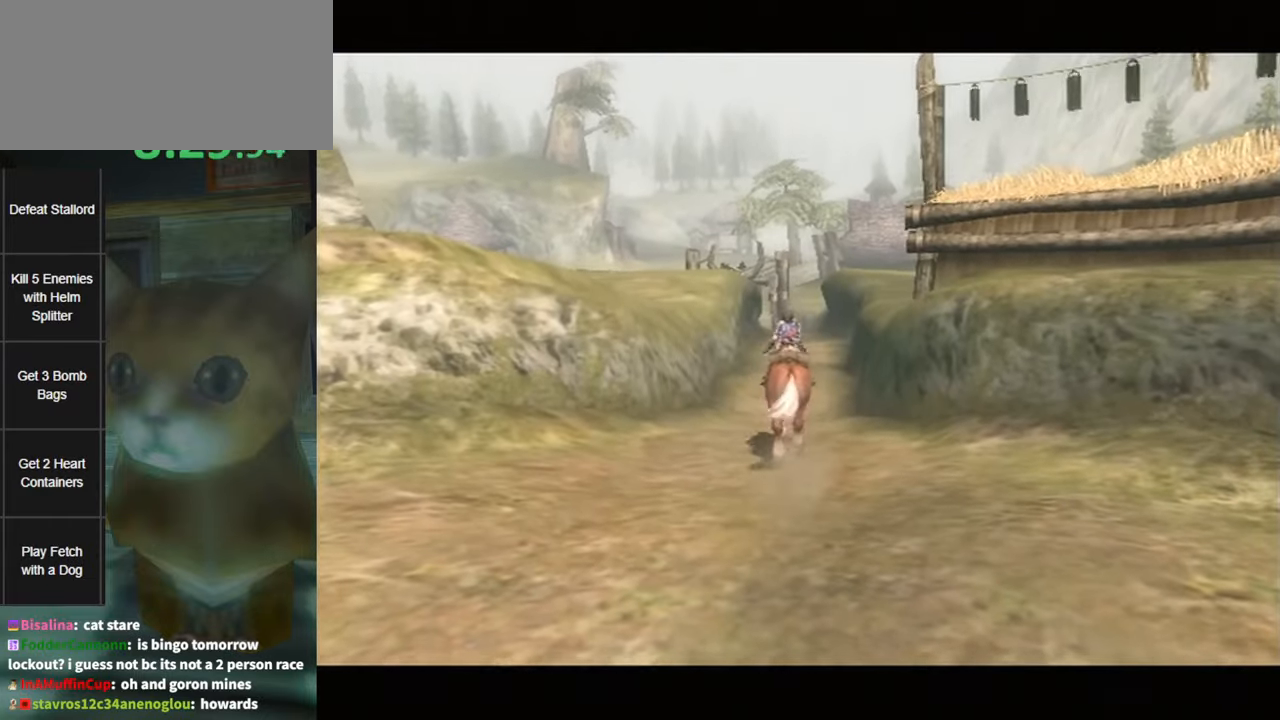
Gameplay with a controller (Nintendo layout); each line is a JSON object with the inputs held at the frame after it. "events" lists button and stick changes between this image and that frame as [ms after this image, input, new state], when the widget could be followed in between. Not read: L3 R3.
{"buttons": [], "left_stick": "center", "right_stick": "center", "events": []}
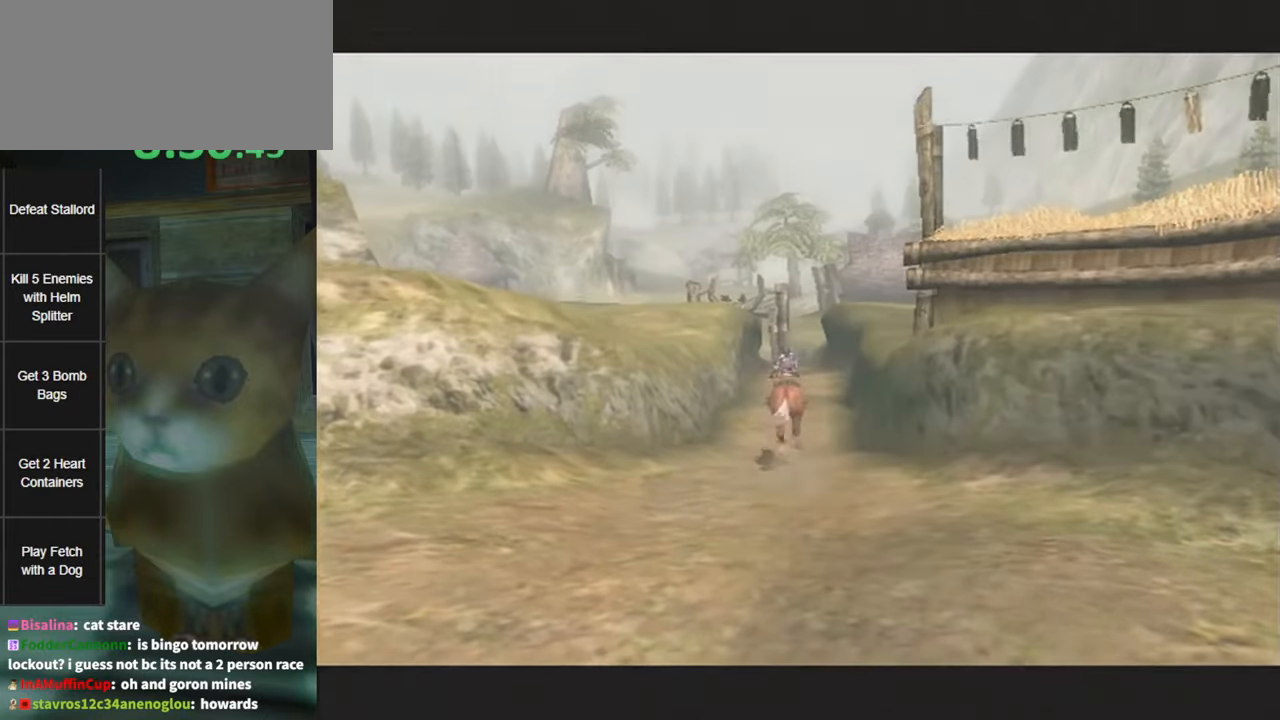
{"buttons": [], "left_stick": "center", "right_stick": "center", "events": []}
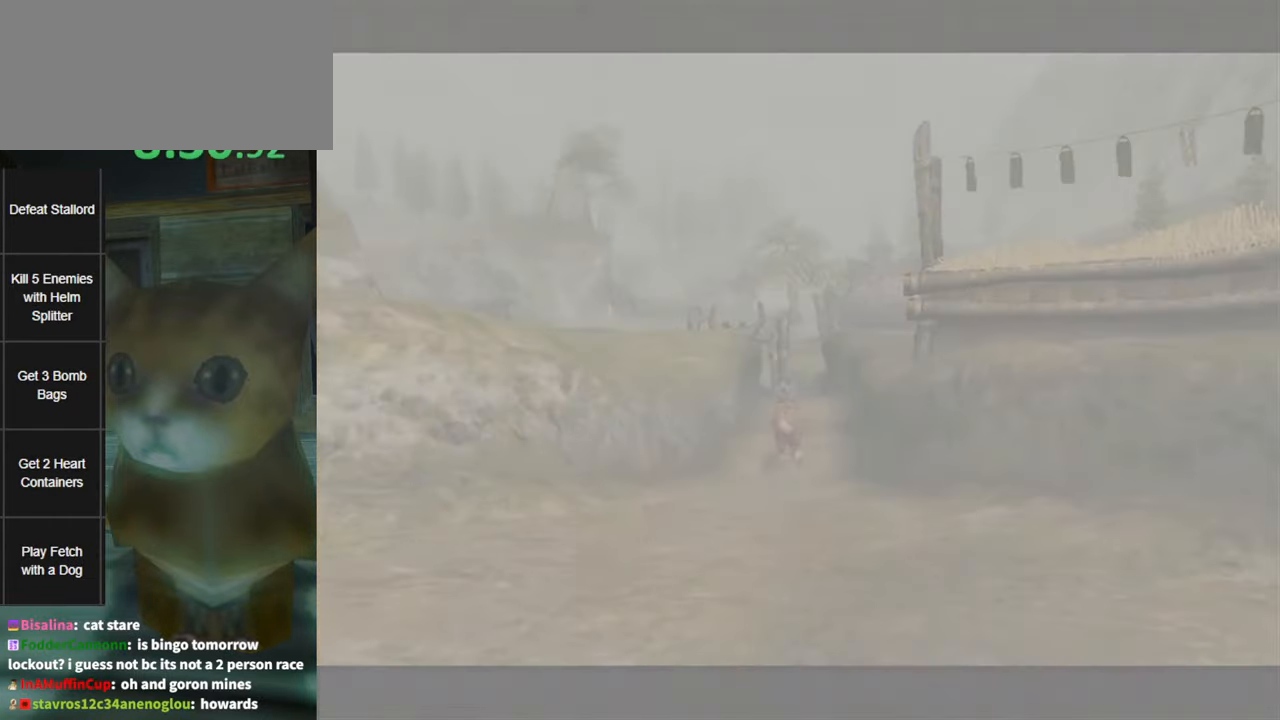
{"buttons": [], "left_stick": "center", "right_stick": "center", "events": [[383, "START", "down"], [450, "START", "up"]]}
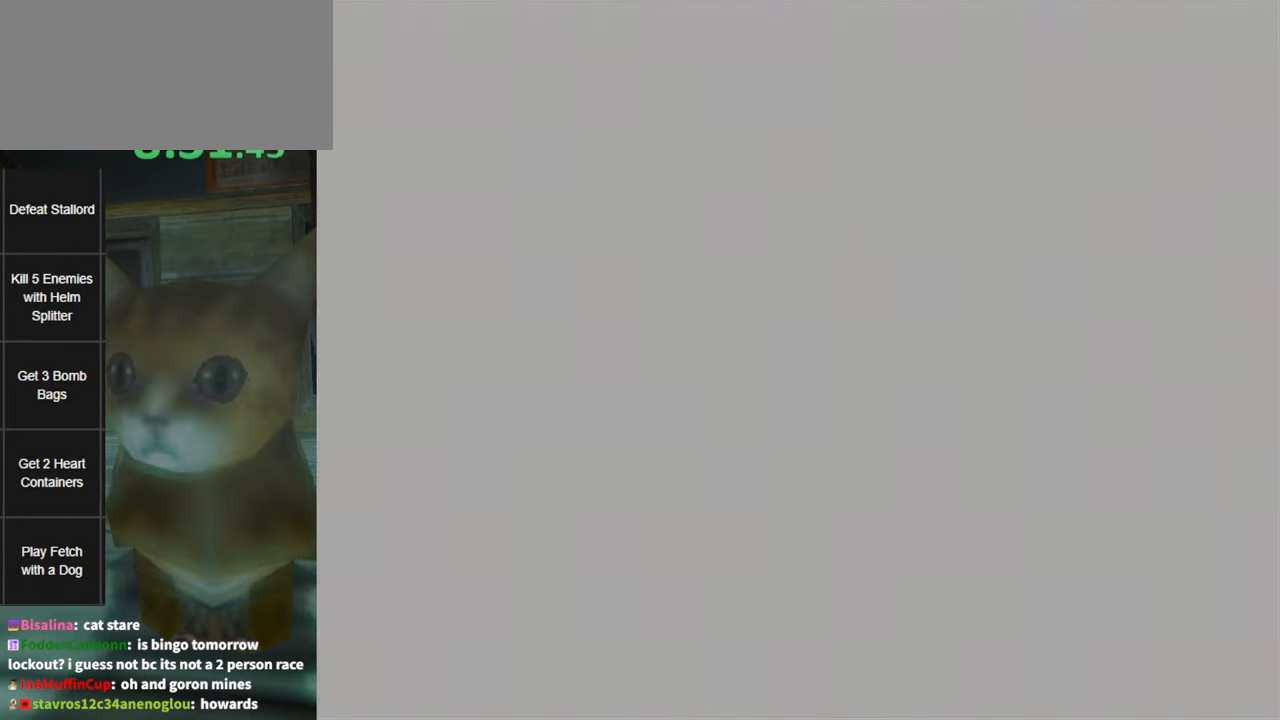
{"buttons": [], "left_stick": "center", "right_stick": "center", "events": [[16, "START", "down"], [116, "START", "up"], [200, "START", "down"], [266, "START", "up"], [366, "START", "down"], [383, "START", "up"]]}
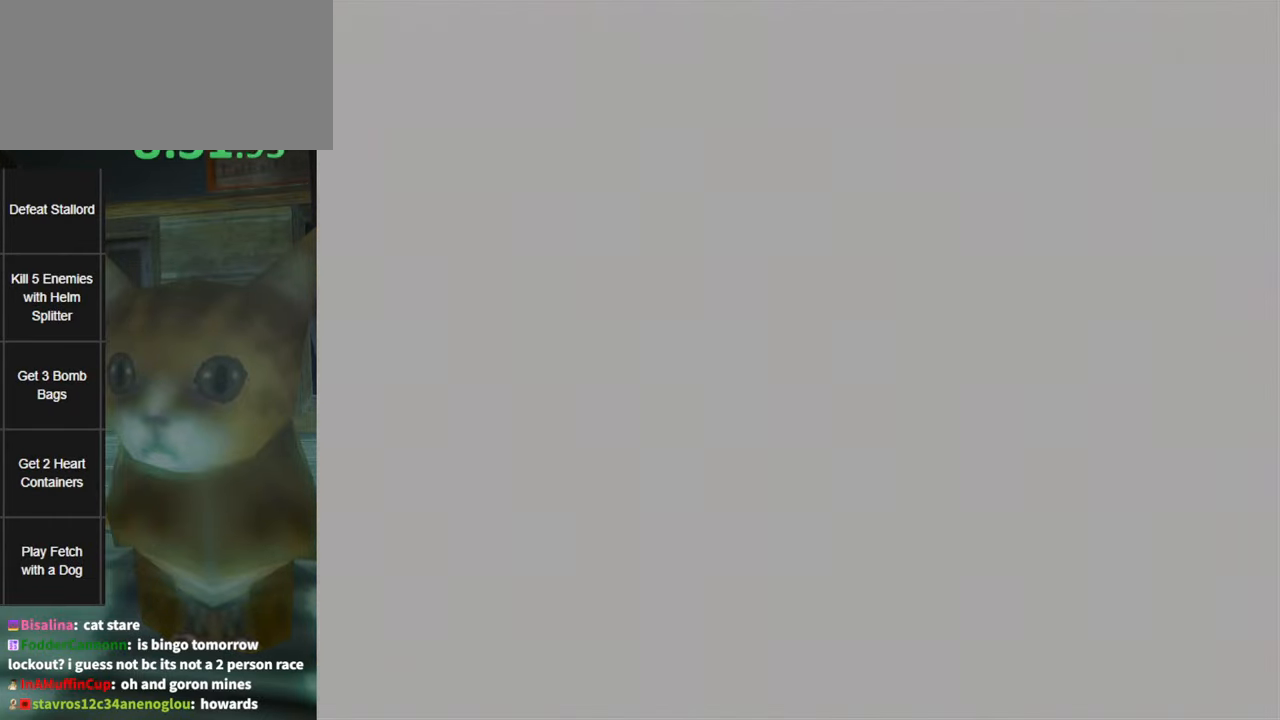
{"buttons": ["START"], "left_stick": "center", "right_stick": "center", "events": [[16, "START", "down"], [50, "START", "up"], [150, "START", "down"], [200, "START", "up"], [300, "START", "down"], [366, "START", "up"], [433, "START", "down"]]}
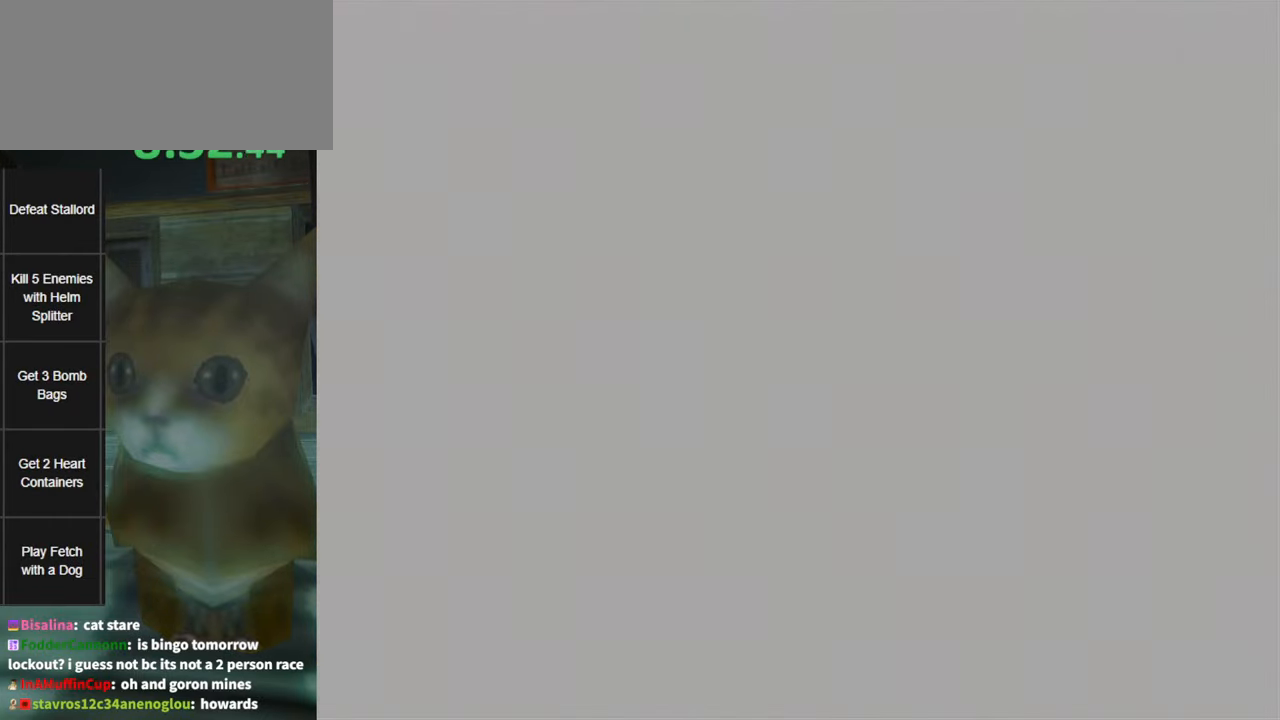
{"buttons": [], "left_stick": "center", "right_stick": "center", "events": [[16, "START", "up"], [83, "START", "down"], [133, "START", "up"], [233, "START", "down"], [266, "START", "up"], [400, "START", "down"], [433, "START", "up"]]}
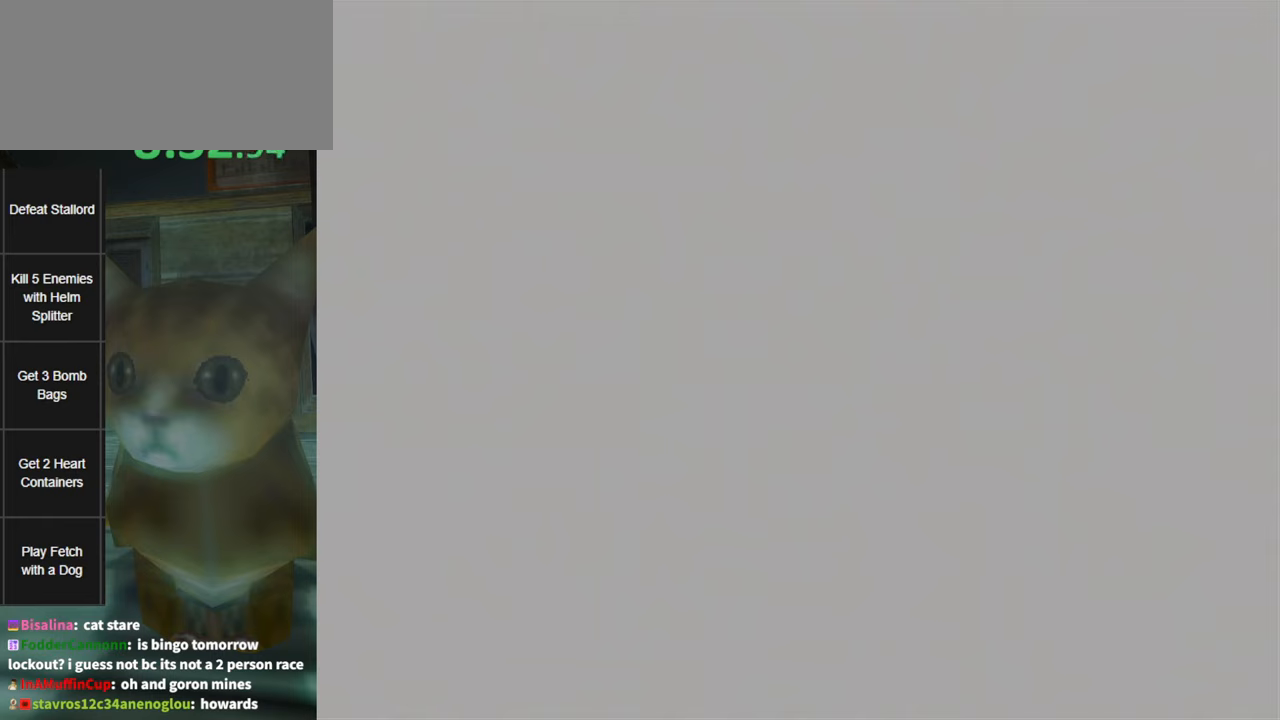
{"buttons": ["START"], "left_stick": "center", "right_stick": "center", "events": [[17, "START", "down"], [50, "START", "up"], [167, "START", "down"], [200, "START", "up"], [300, "START", "down"], [350, "START", "up"], [417, "START", "down"]]}
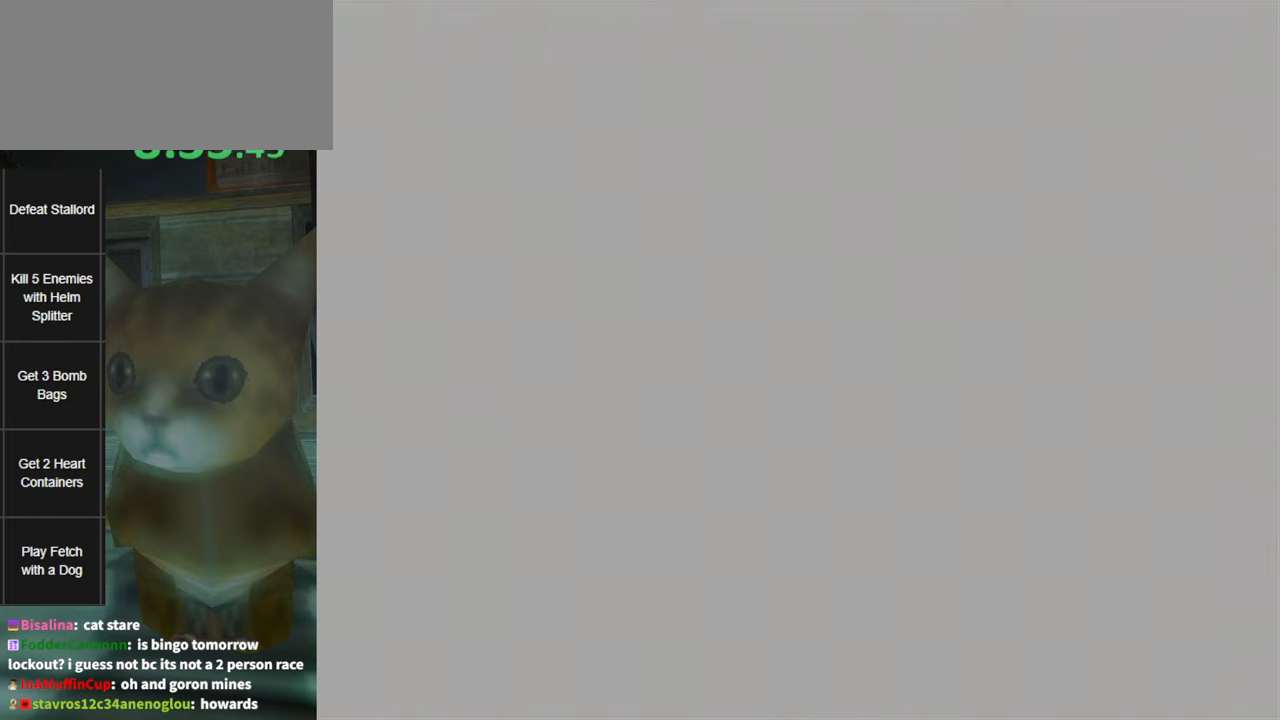
{"buttons": [], "left_stick": "center", "right_stick": "center", "events": [[17, "START", "up"], [83, "START", "down"], [150, "START", "up"], [367, "START", "down"], [450, "START", "up"]]}
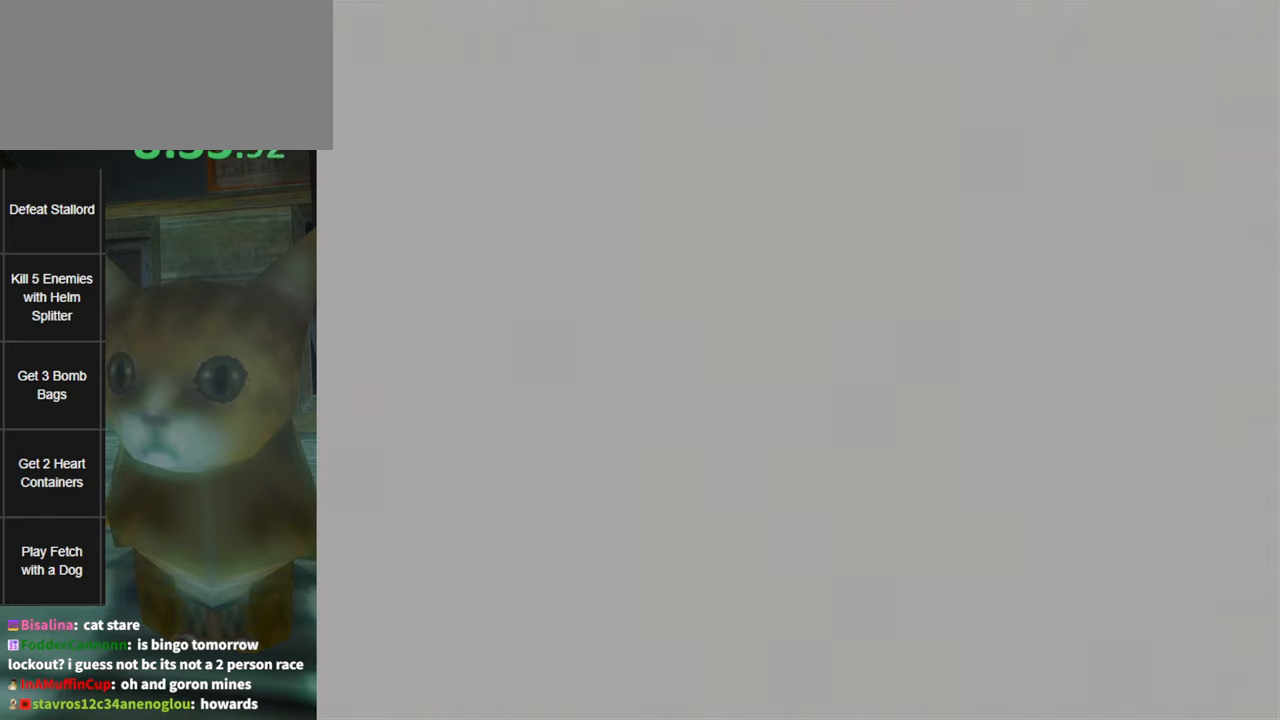
{"buttons": [], "left_stick": "center", "right_stick": "center", "events": [[17, "START", "down"], [67, "START", "up"], [167, "START", "down"], [233, "START", "up"], [300, "START", "down"], [383, "START", "up"], [450, "START", "down"], [483, "START", "up"]]}
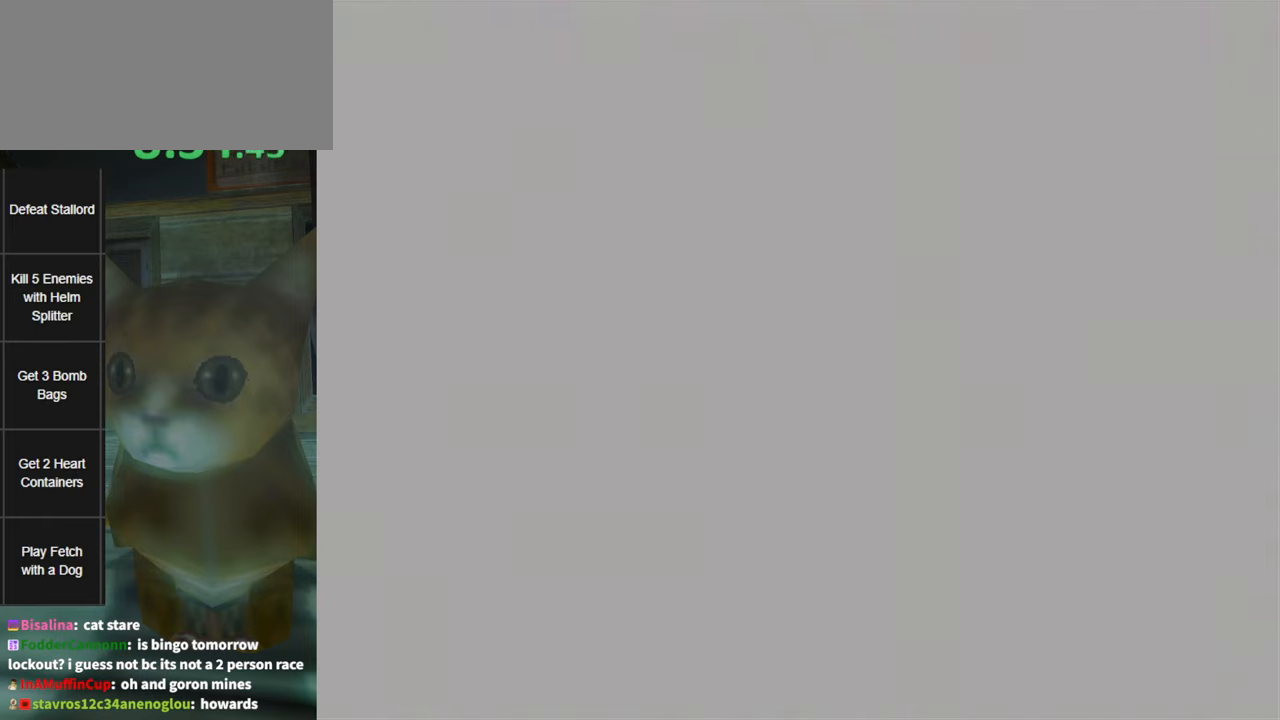
{"buttons": ["START"], "left_stick": "center", "right_stick": "center", "events": [[83, "START", "down"], [133, "START", "up"], [200, "START", "down"], [267, "START", "up"], [367, "START", "down"], [417, "START", "up"], [483, "START", "down"]]}
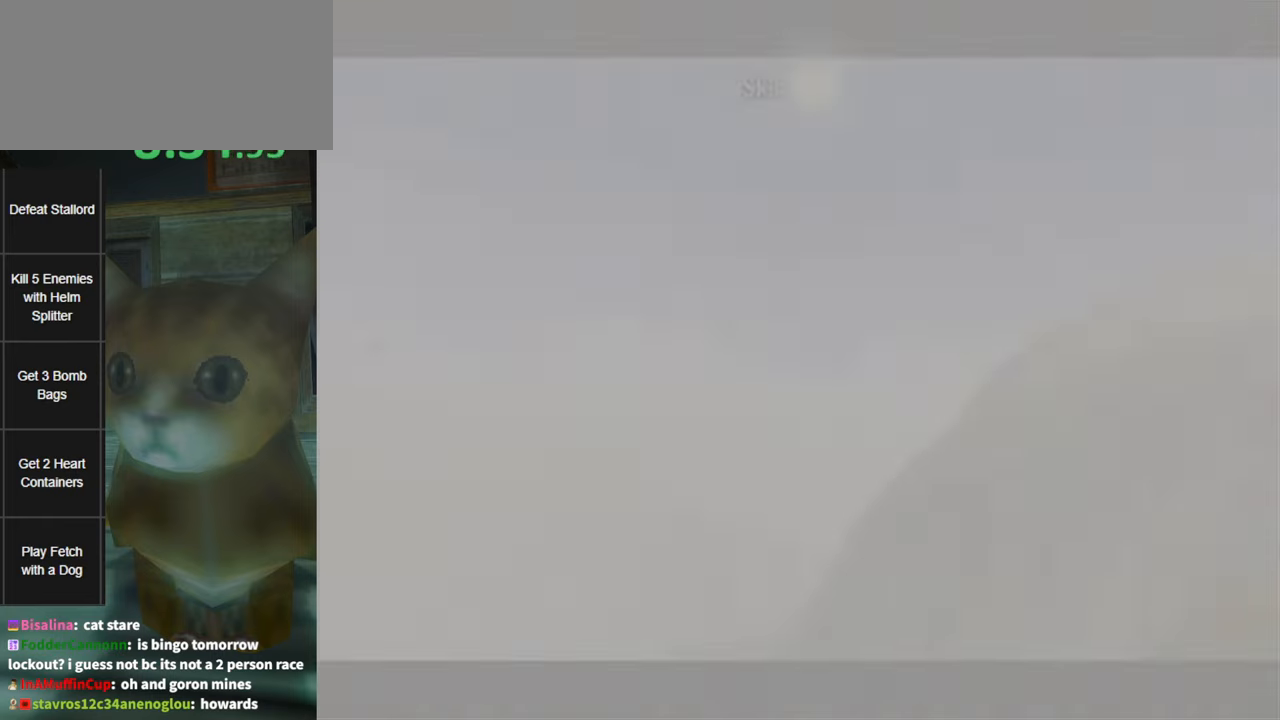
{"buttons": [], "left_stick": "center", "right_stick": "center", "events": [[50, "START", "up"], [117, "START", "down"], [183, "START", "up"], [267, "START", "down"], [333, "START", "up"], [383, "START", "down"], [450, "START", "up"]]}
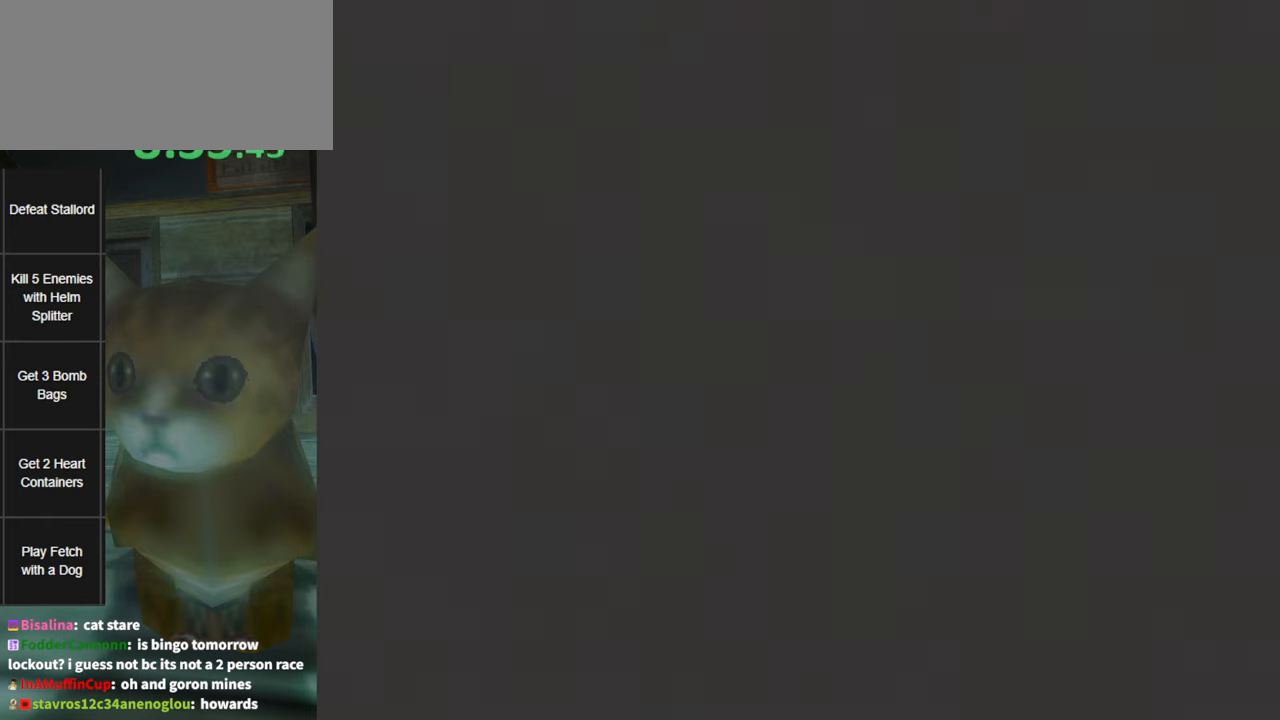
{"buttons": [], "left_stick": "center", "right_stick": "center", "events": [[50, "START", "down"], [83, "START", "up"], [183, "START", "down"], [250, "START", "up"], [300, "START", "down"], [367, "START", "up"], [450, "START", "down"], [483, "START", "up"]]}
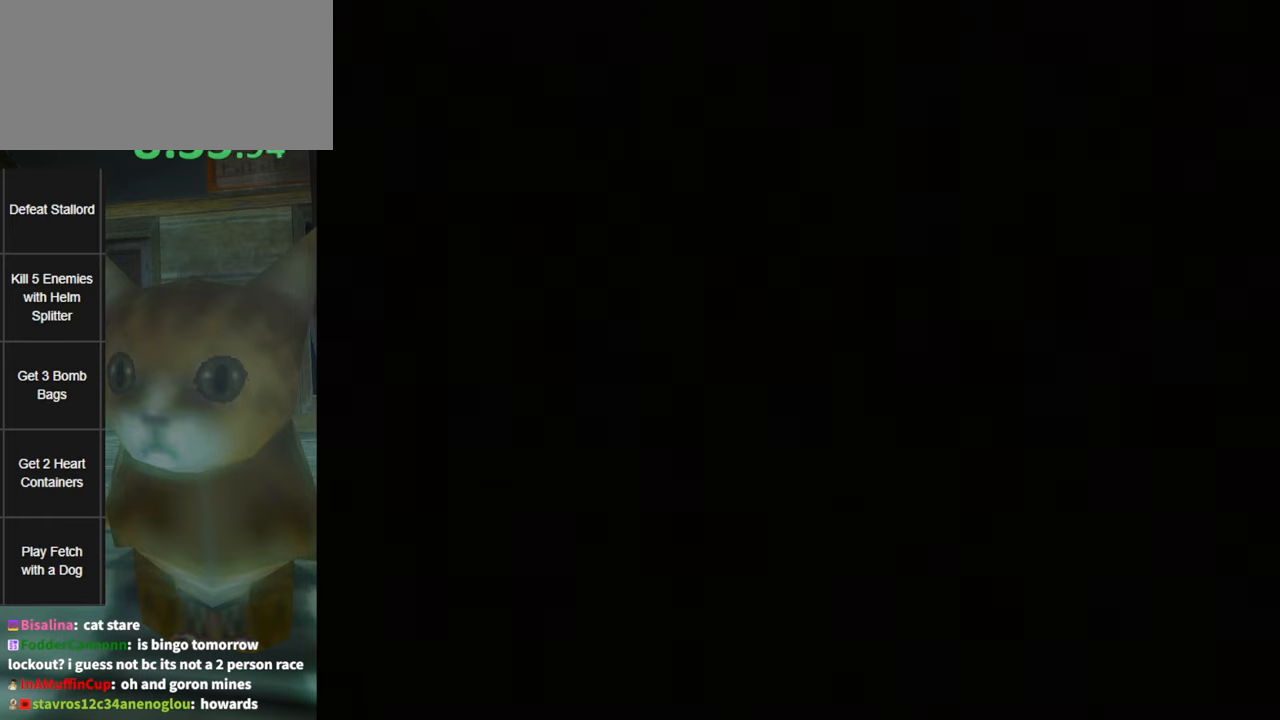
{"buttons": [], "left_stick": "center", "right_stick": "center", "events": []}
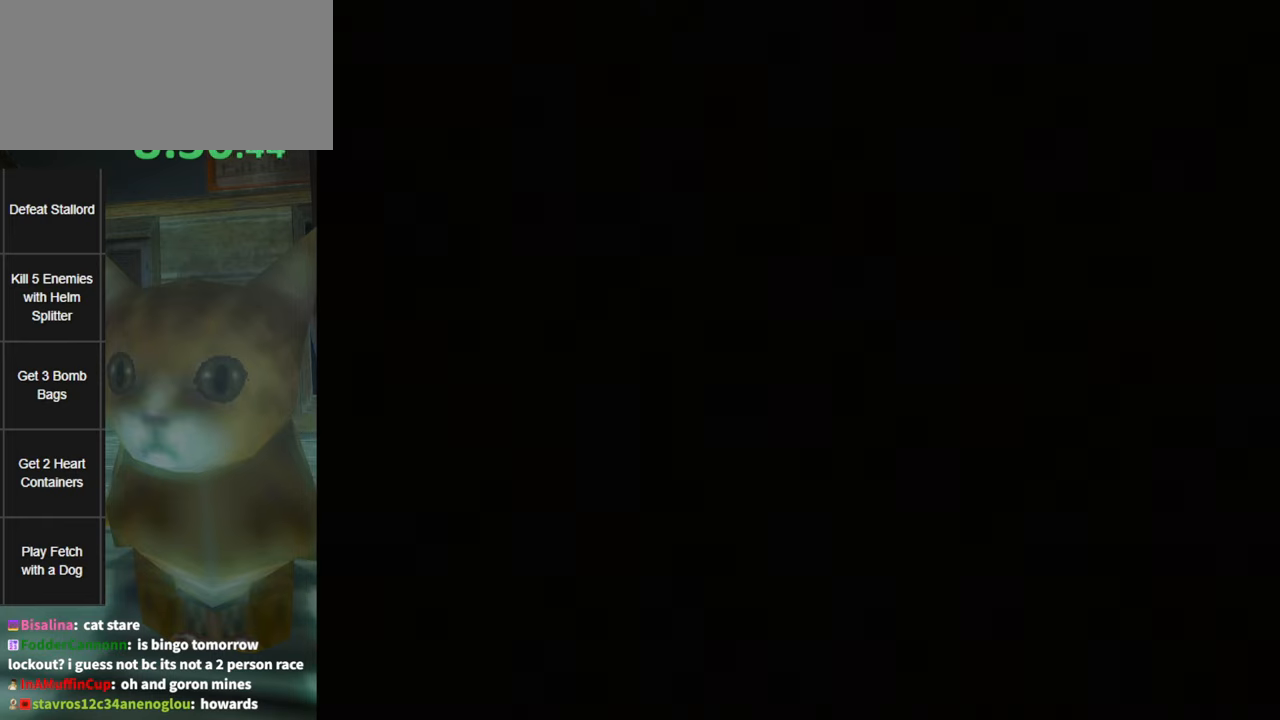
{"buttons": [], "left_stick": "up-left", "right_stick": "center", "events": [[200, "left_stick", "up-left"]]}
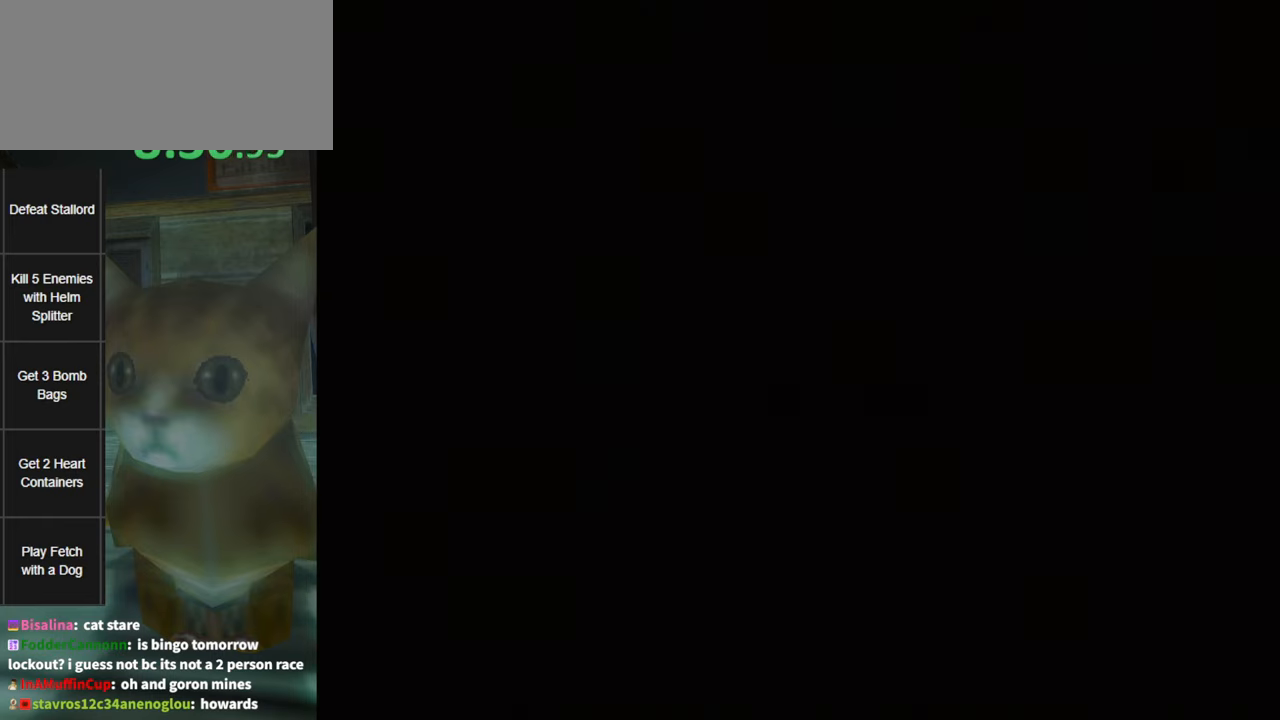
{"buttons": [], "left_stick": "up-left", "right_stick": "center", "events": []}
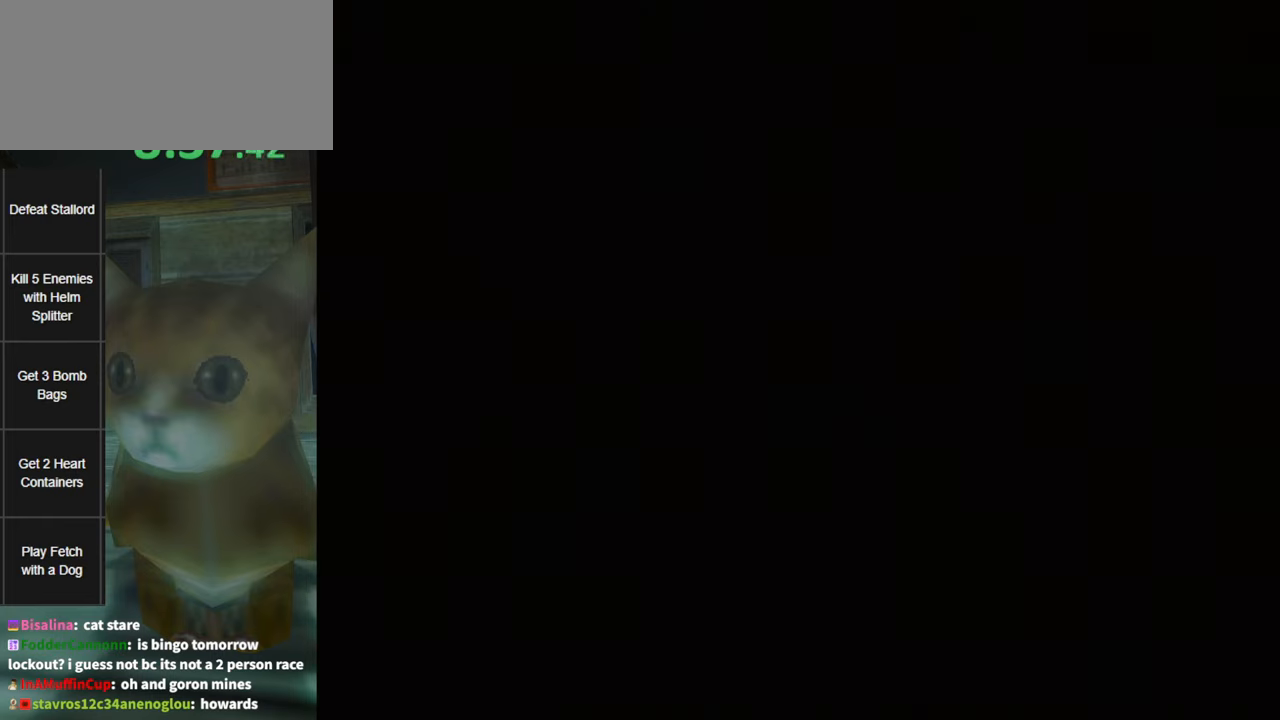
{"buttons": [], "left_stick": "up", "right_stick": "center", "events": [[167, "left_stick", "up"]]}
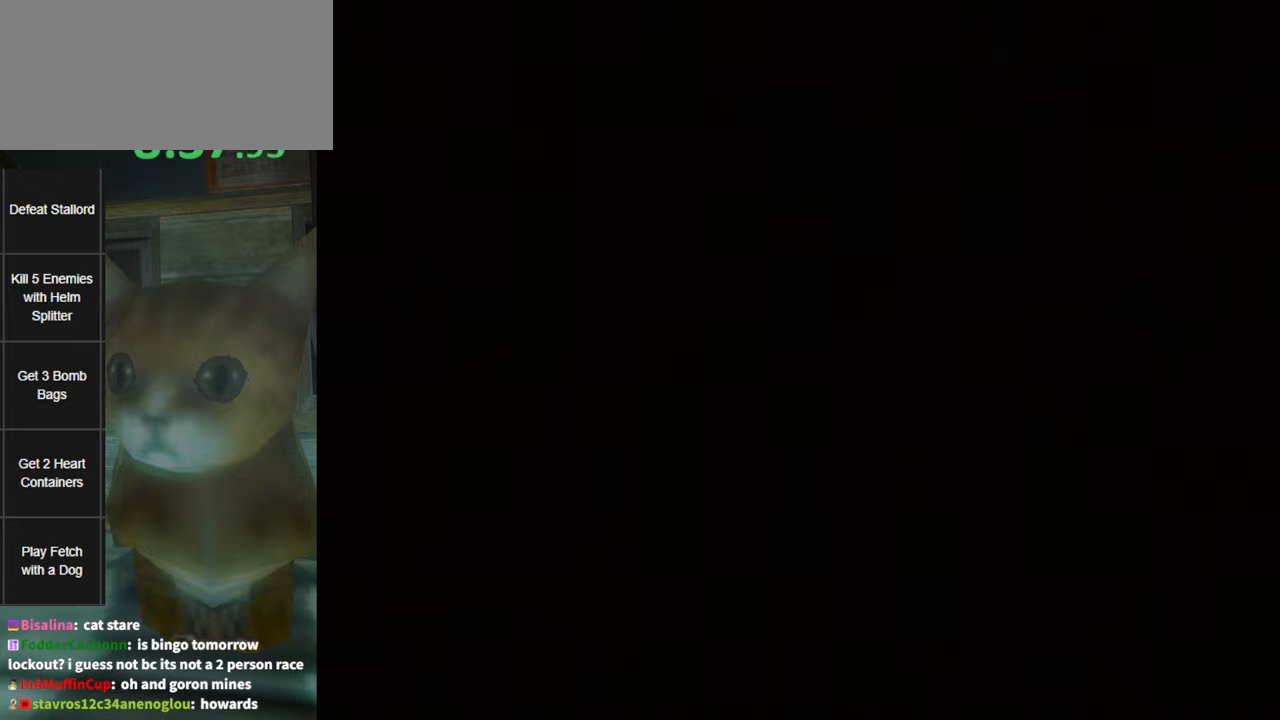
{"buttons": [], "left_stick": "up", "right_stick": "center", "events": []}
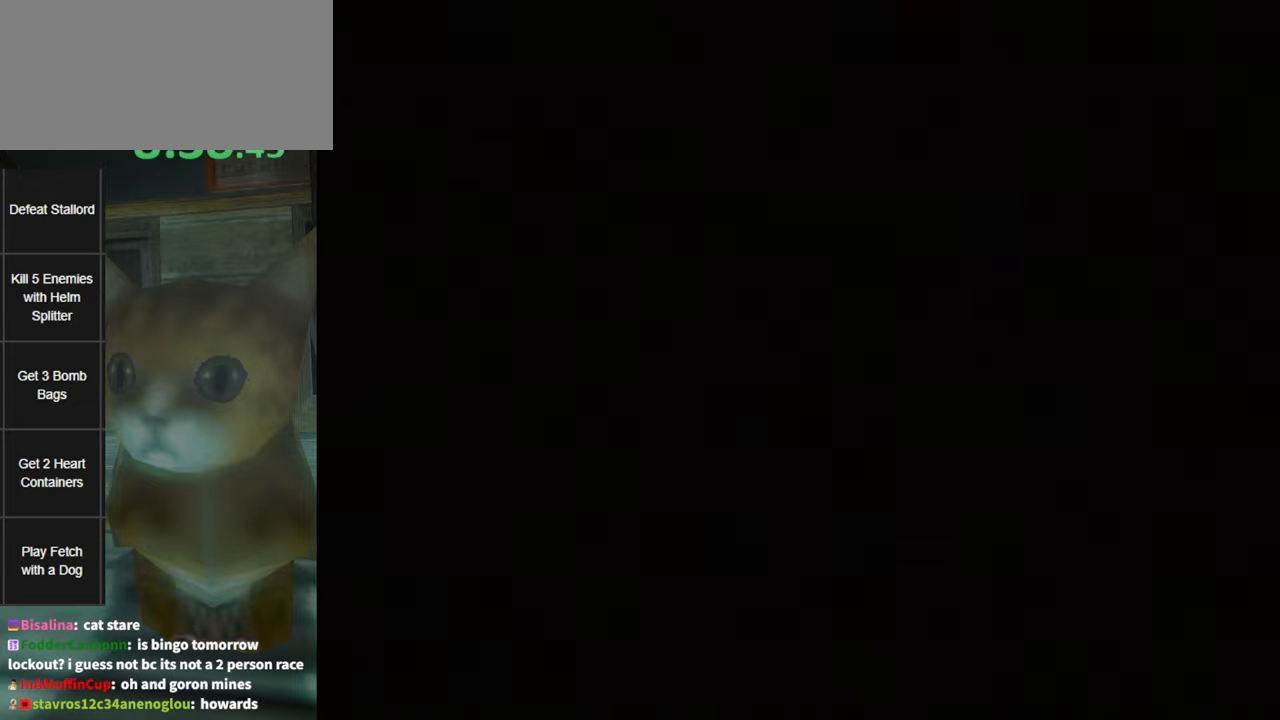
{"buttons": [], "left_stick": "up", "right_stick": "center", "events": []}
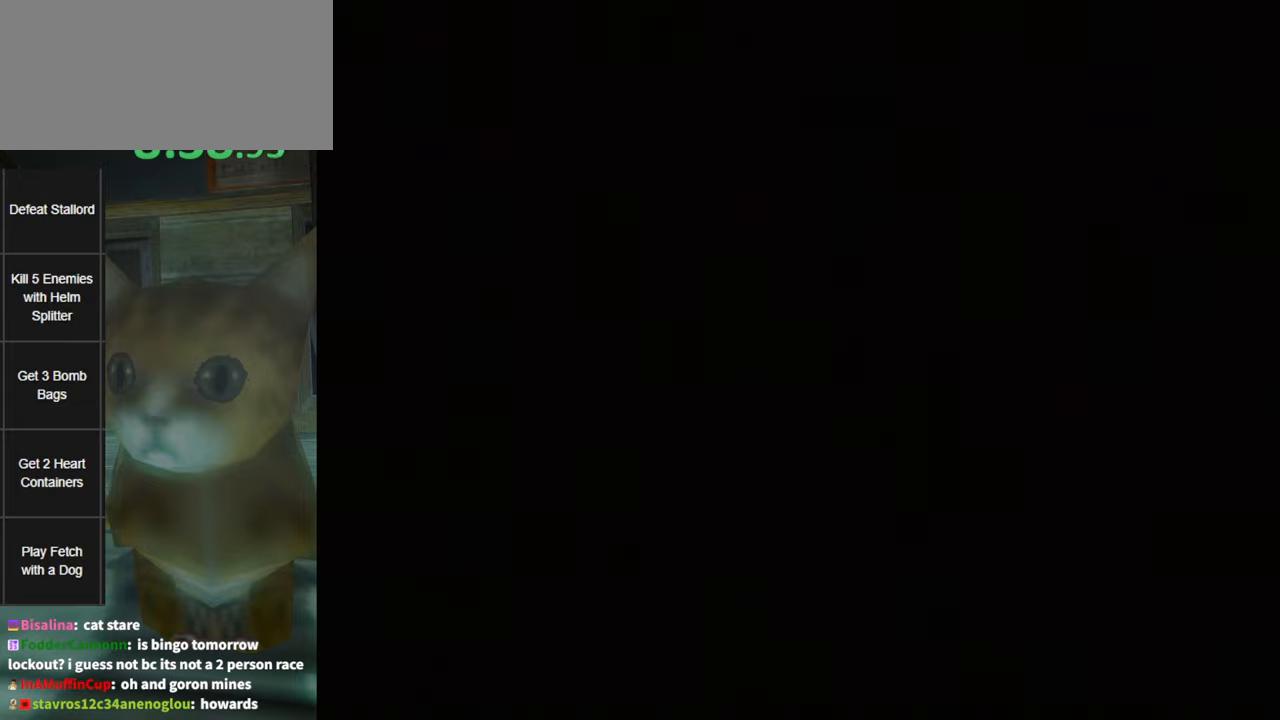
{"buttons": [], "left_stick": "up", "right_stick": "center", "events": []}
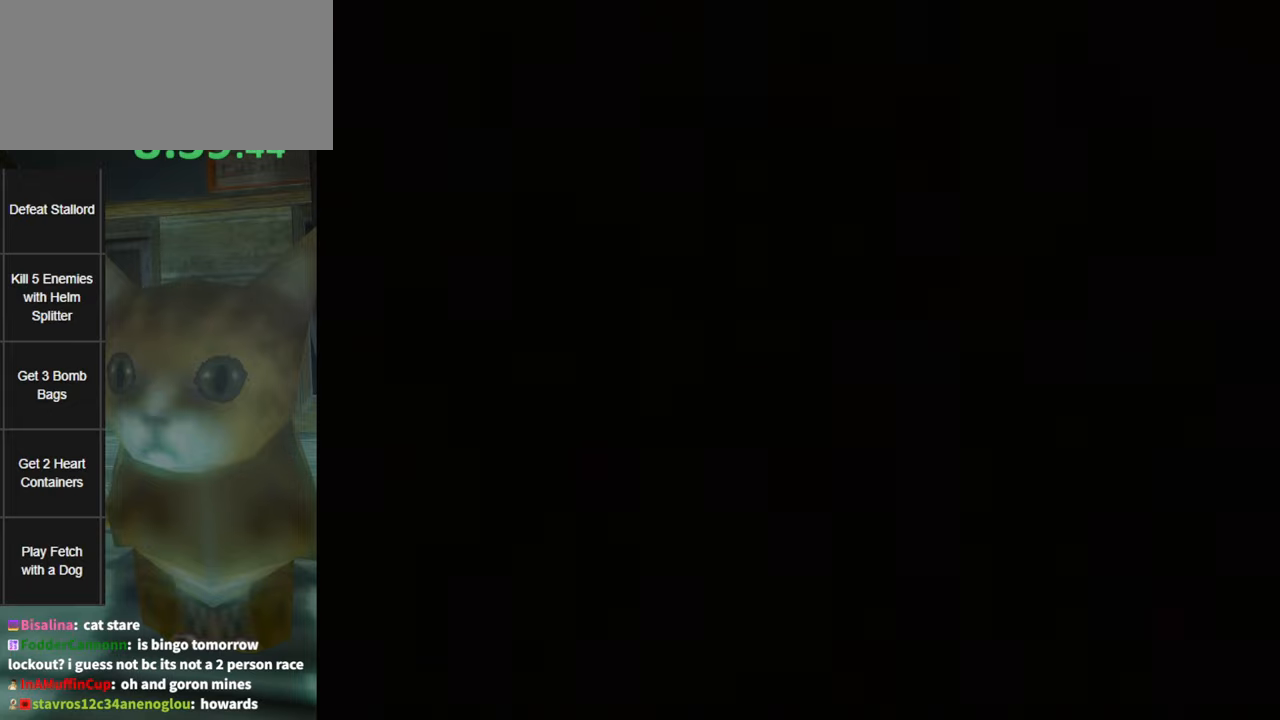
{"buttons": [], "left_stick": "up", "right_stick": "center", "events": []}
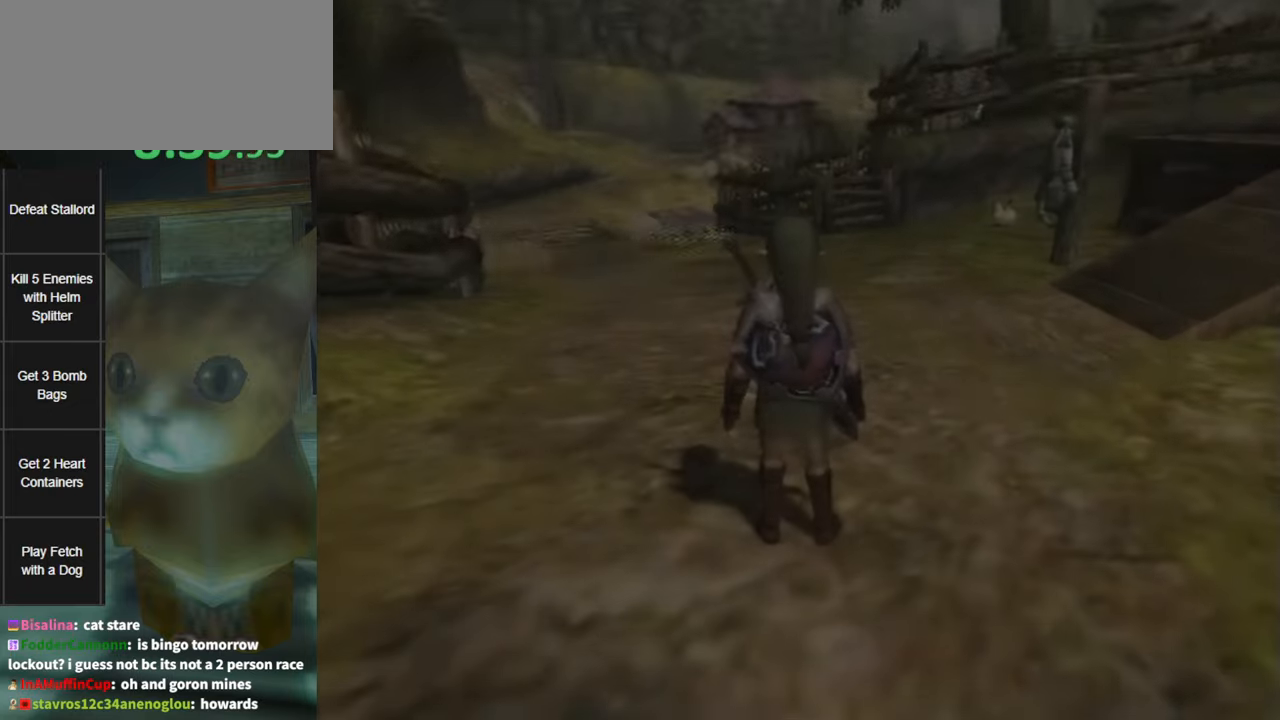
{"buttons": [], "left_stick": "up-right", "right_stick": "center", "events": [[484, "left_stick", "up-right"]]}
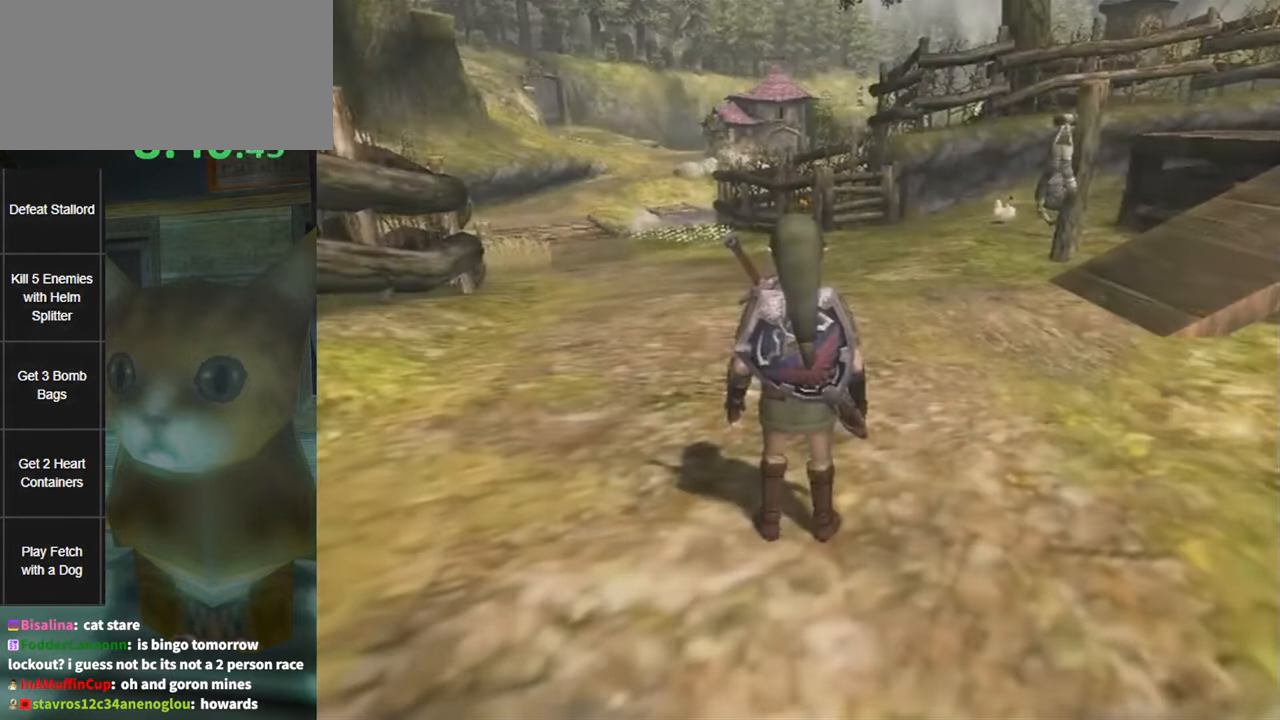
{"buttons": [], "left_stick": "up-right", "right_stick": "center", "events": []}
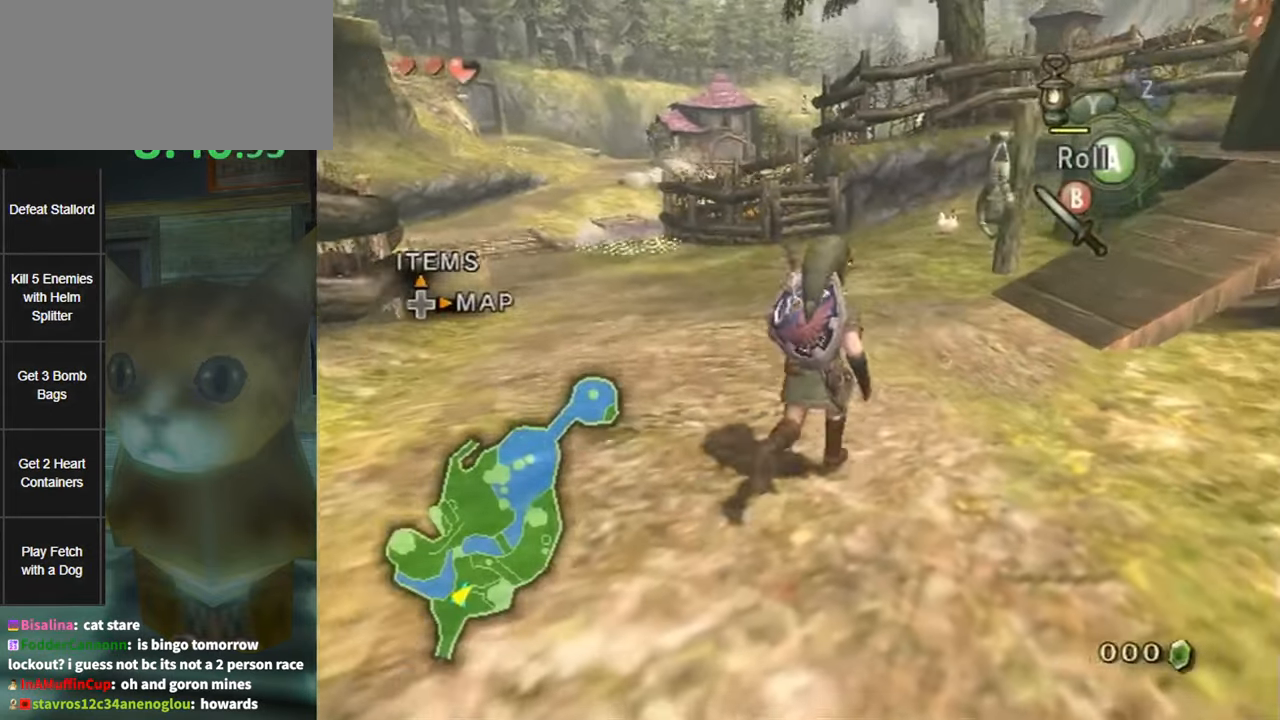
{"buttons": [], "left_stick": "up-right", "right_stick": "center", "events": [[84, "A", "down"], [134, "A", "up"], [200, "A", "down"], [267, "A", "up"]]}
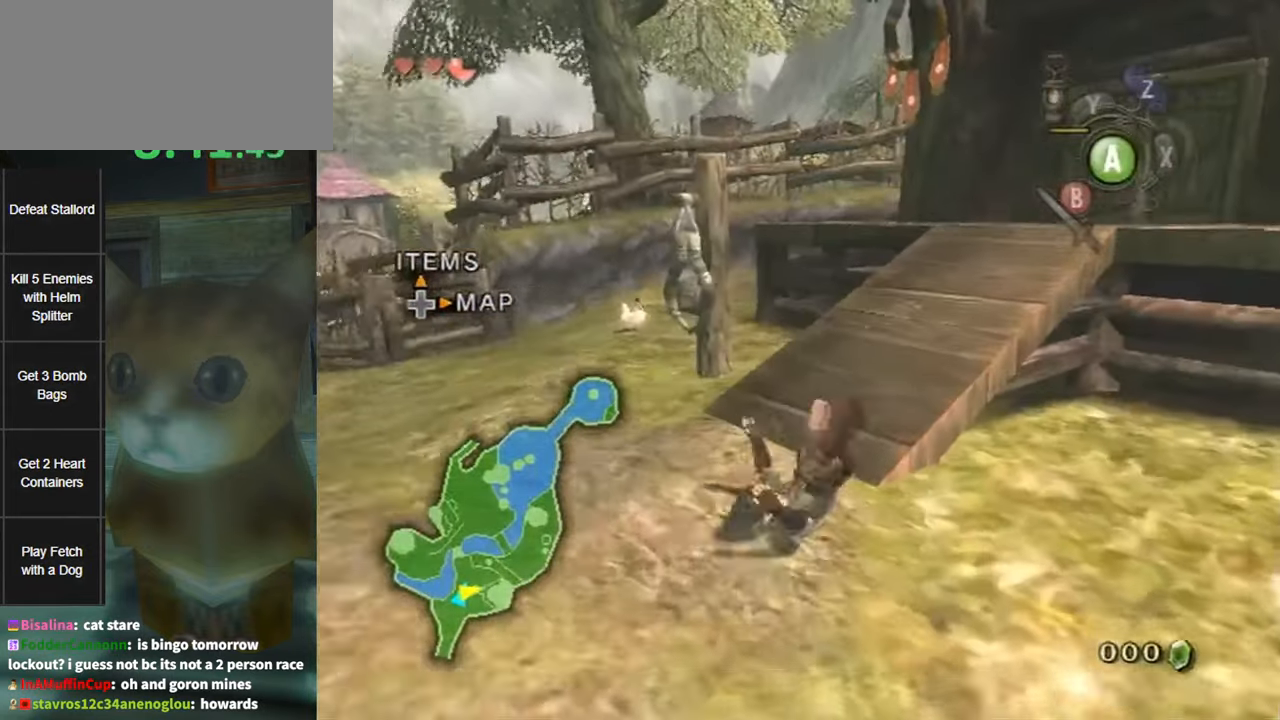
{"buttons": [], "left_stick": "up-right", "right_stick": "center", "events": [[234, "A", "down"], [267, "A", "up"], [367, "A", "down"], [450, "A", "up"]]}
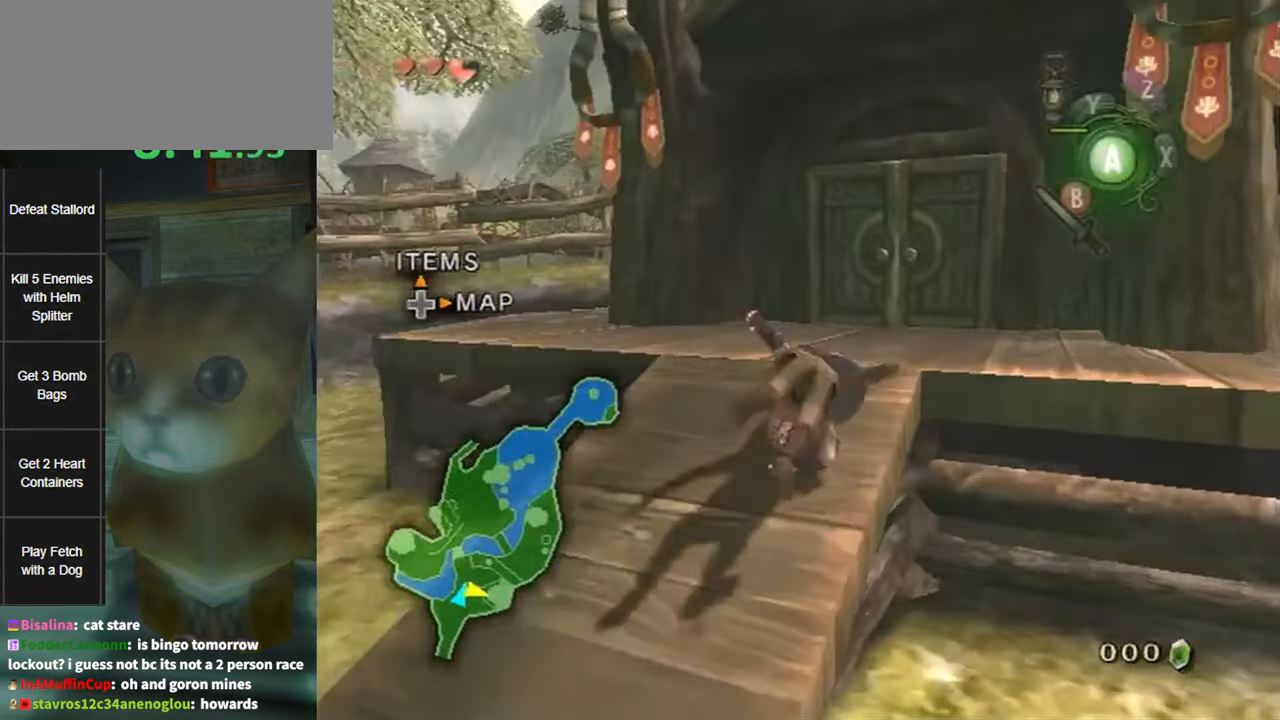
{"buttons": [], "left_stick": "up", "right_stick": "center", "events": [[150, "left_stick", "up"]]}
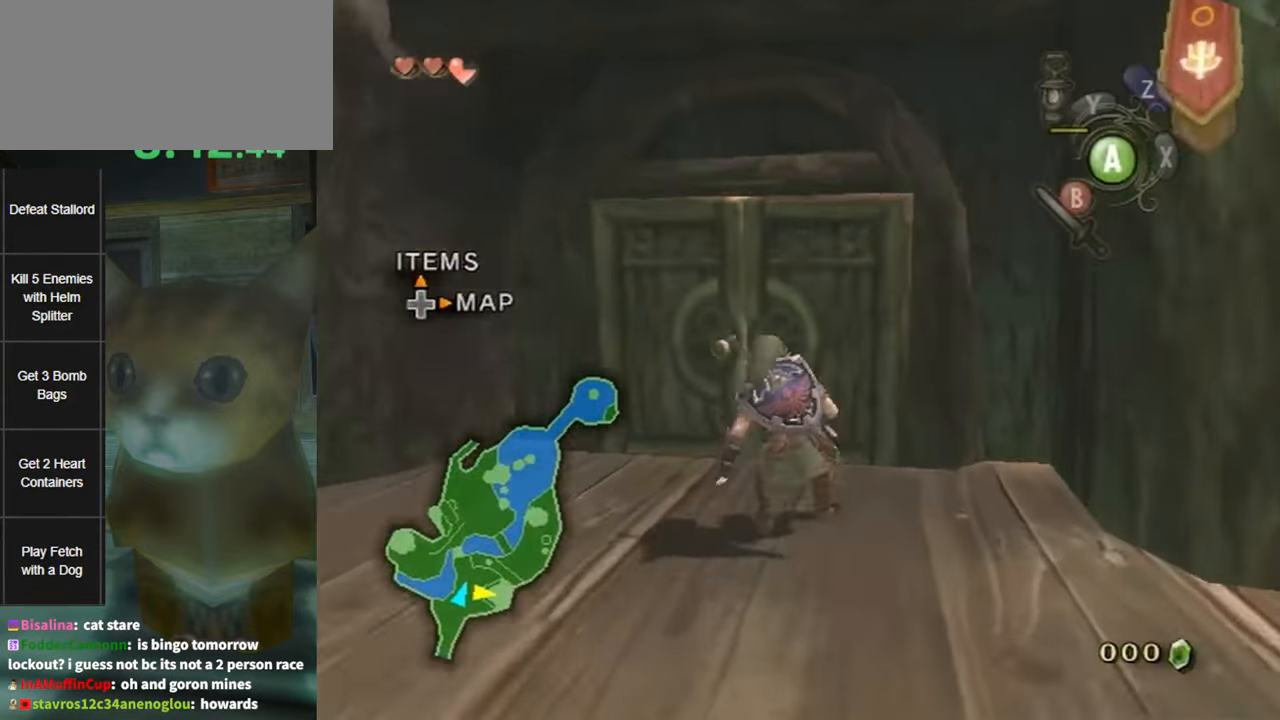
{"buttons": [], "left_stick": "center", "right_stick": "center", "events": [[17, "left_stick", "center"], [50, "A", "down"], [100, "A", "up"], [167, "A", "down"], [483, "A", "up"]]}